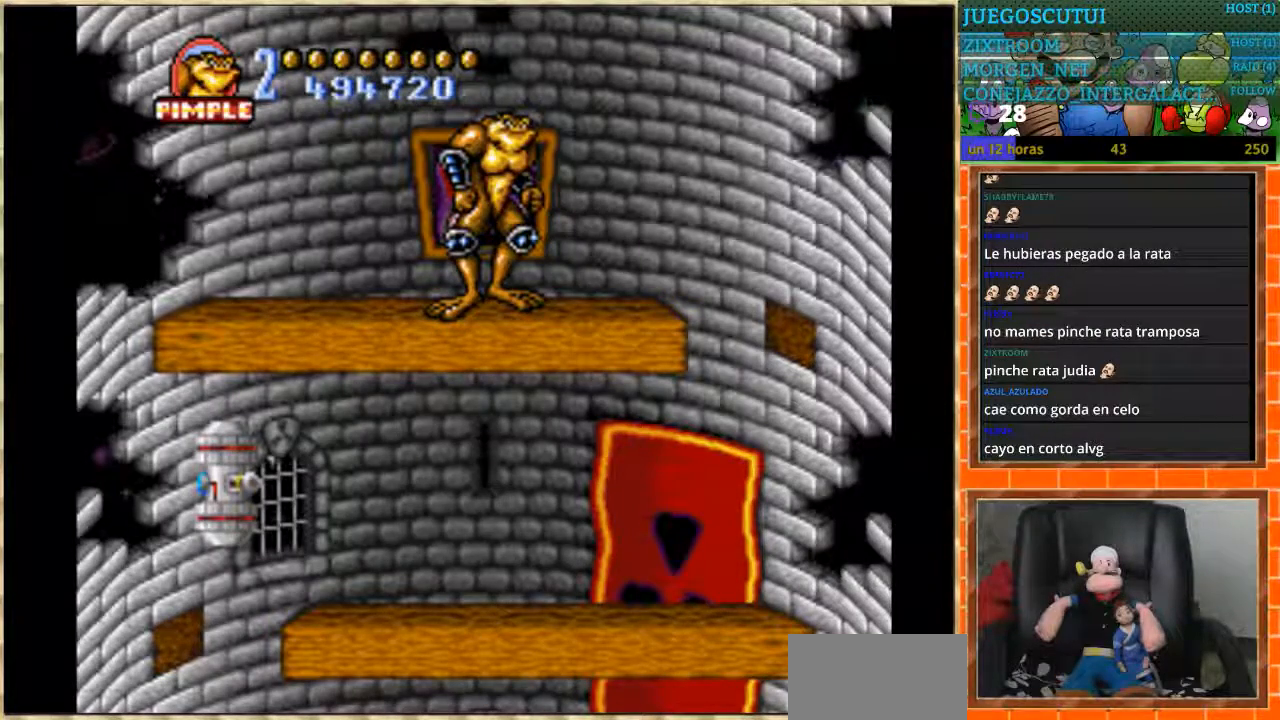
Gameplay with a controller (Nintendo layout); each line is a JSON object with the inputs held at the frame after it. "events" lists button and stick changes between this image and that frame as [ms after this image, input, new state], when the widget could be followed in between. Not read: L3 R3.
{"buttons": [], "events": [[166, "START", "down"], [300, "START", "up"]]}
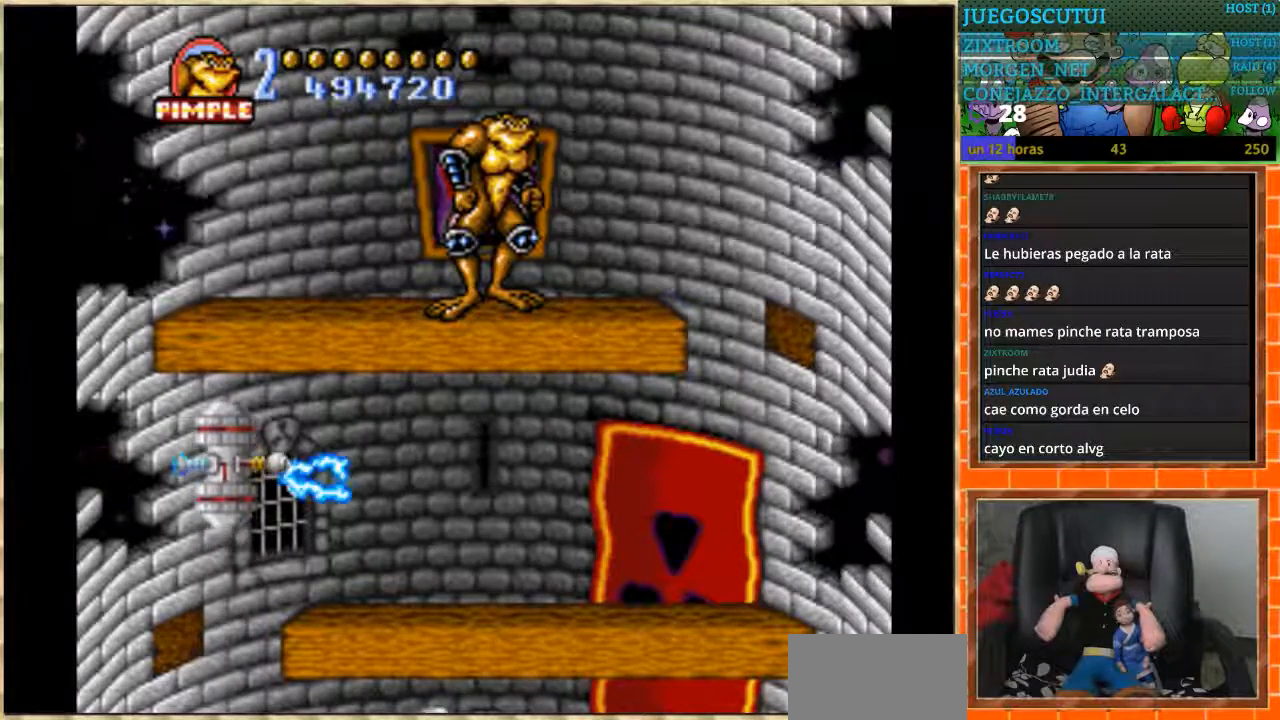
{"buttons": ["DPAD_RIGHT"], "events": [[200, "DPAD_RIGHT", "down"], [300, "DPAD_RIGHT", "up"], [467, "DPAD_RIGHT", "down"]]}
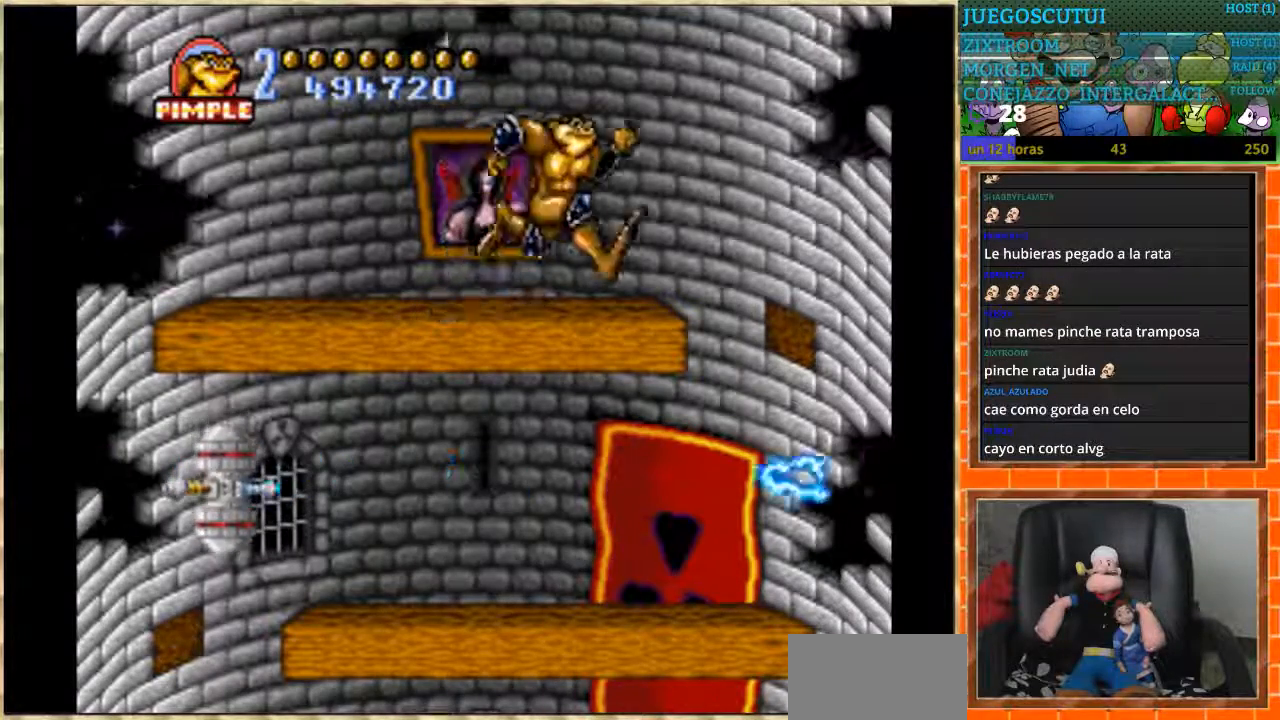
{"buttons": ["DPAD_LEFT"], "events": [[300, "DPAD_RIGHT", "up"], [433, "DPAD_LEFT", "down"]]}
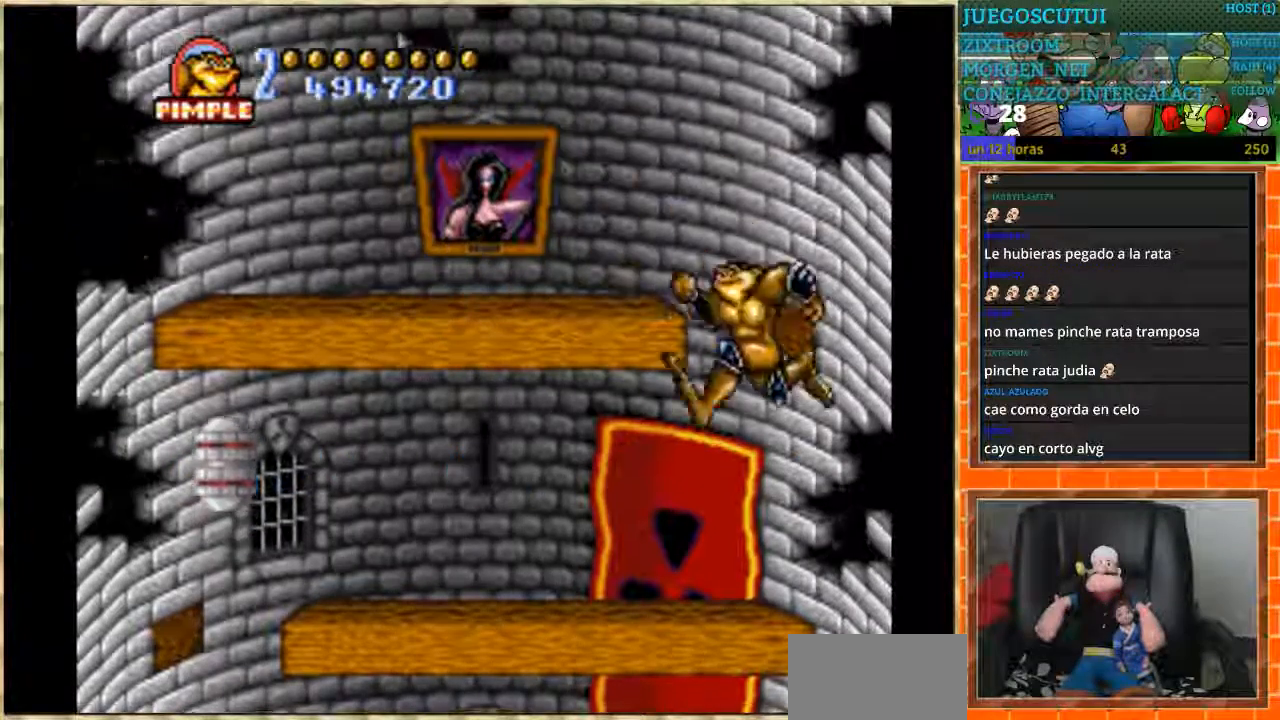
{"buttons": ["DPAD_LEFT"], "events": [[100, "DPAD_LEFT", "up"], [167, "DPAD_LEFT", "down"], [267, "DPAD_LEFT", "up"], [300, "DPAD_LEFT", "down"]]}
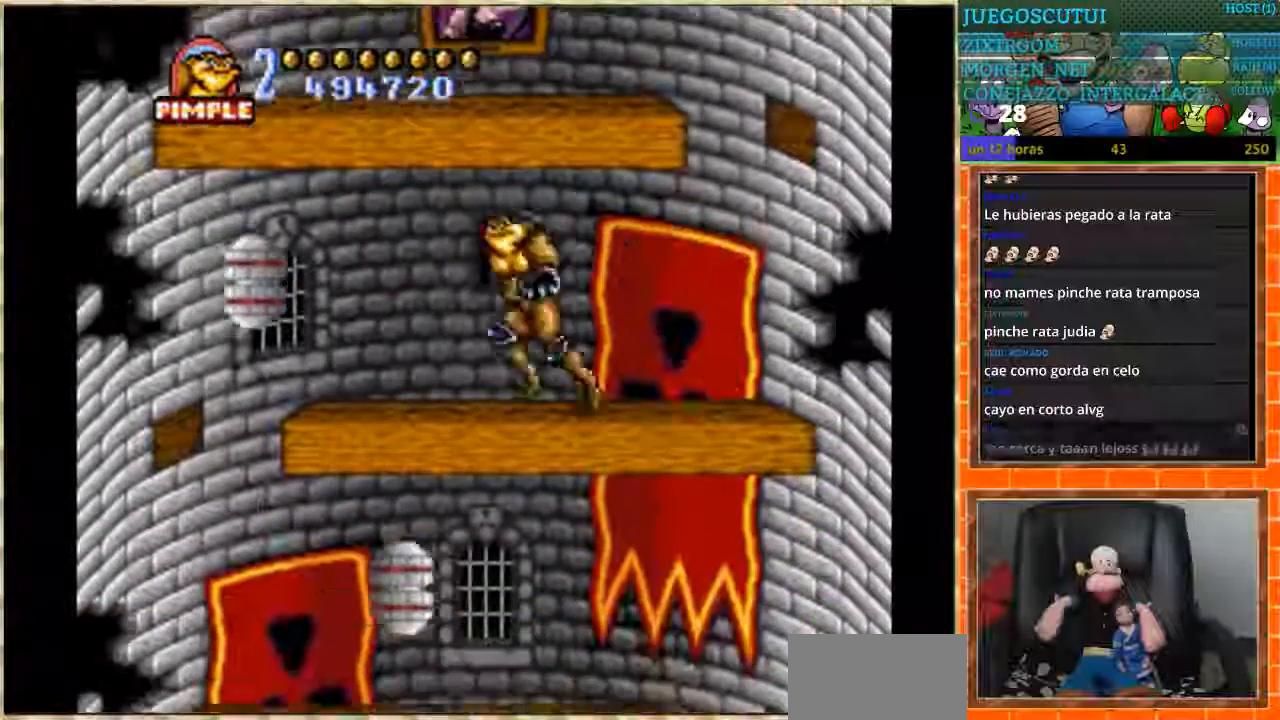
{"buttons": ["DPAD_LEFT"], "events": [[166, "B", "down"], [333, "B", "up"]]}